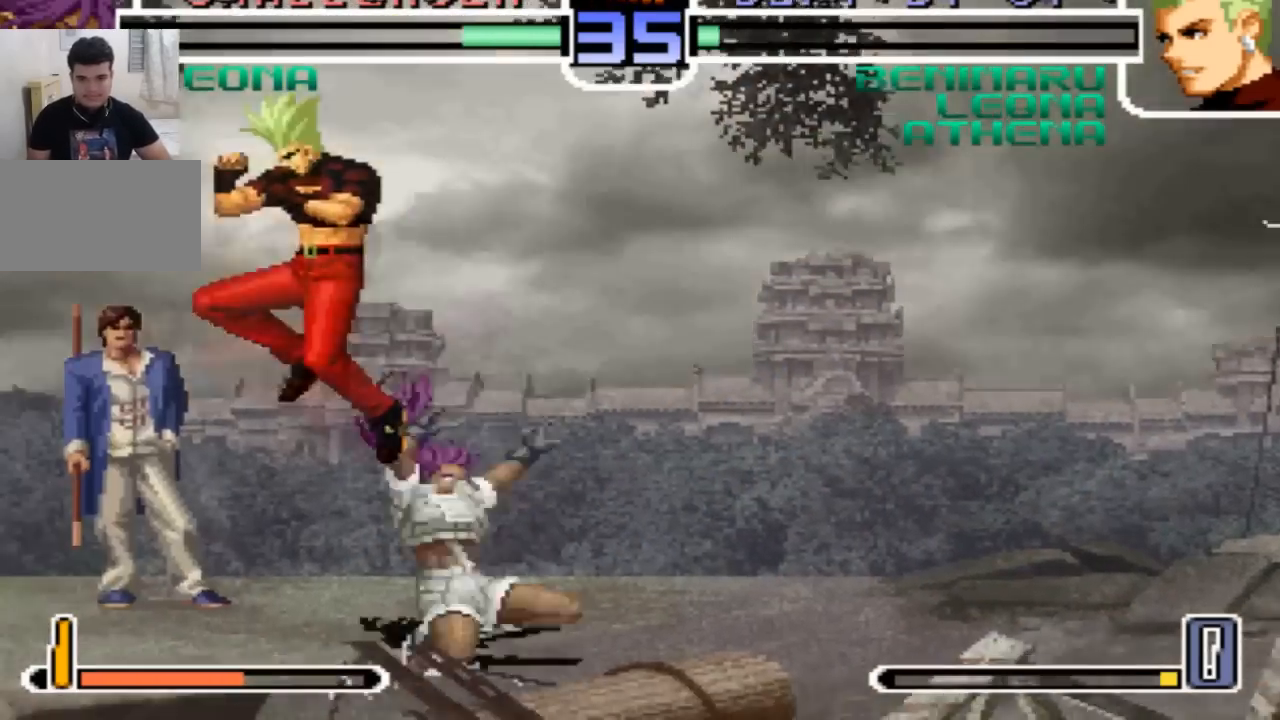
Gameplay with a controller (arcade stick); each line is a JSON object with the inputs held at the frame after it. "events" lists button and stick changes between this image and that frame as [ms after this image, input, new state], when the widget could be followed in between. Not read: L3 R3.
{"buttons": [], "left_stick": "down-left", "events": [[166, "left_stick", "down"], [200, "TRIANGLE", "down"], [233, "left_stick", "down-left"], [300, "TRIANGLE", "up"]]}
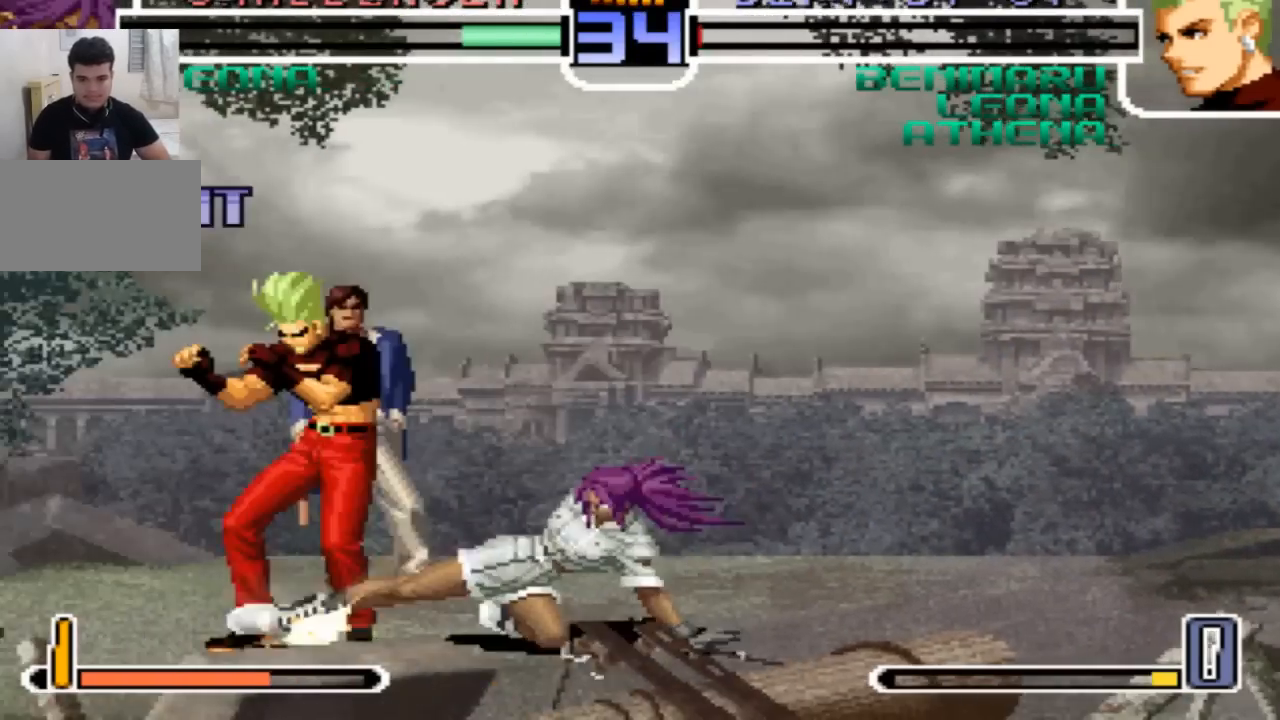
{"buttons": [], "left_stick": "down-left", "events": []}
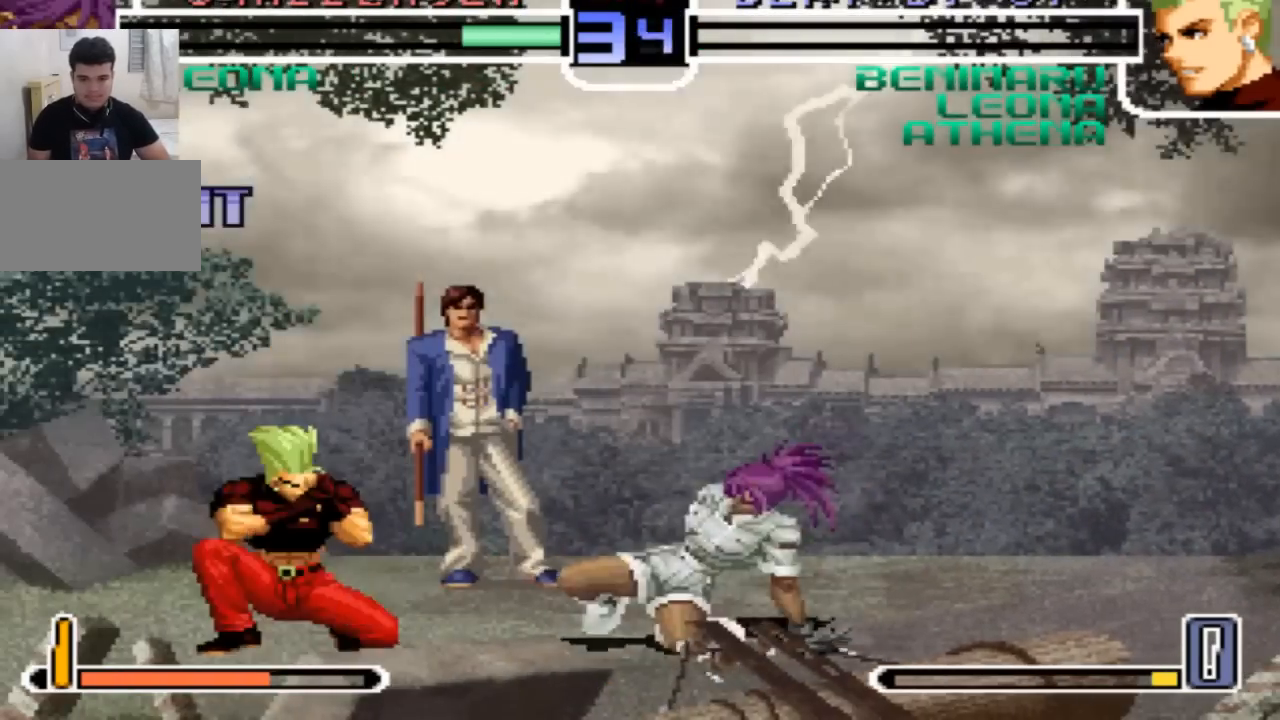
{"buttons": [], "left_stick": "left", "events": [[467, "left_stick", "left"]]}
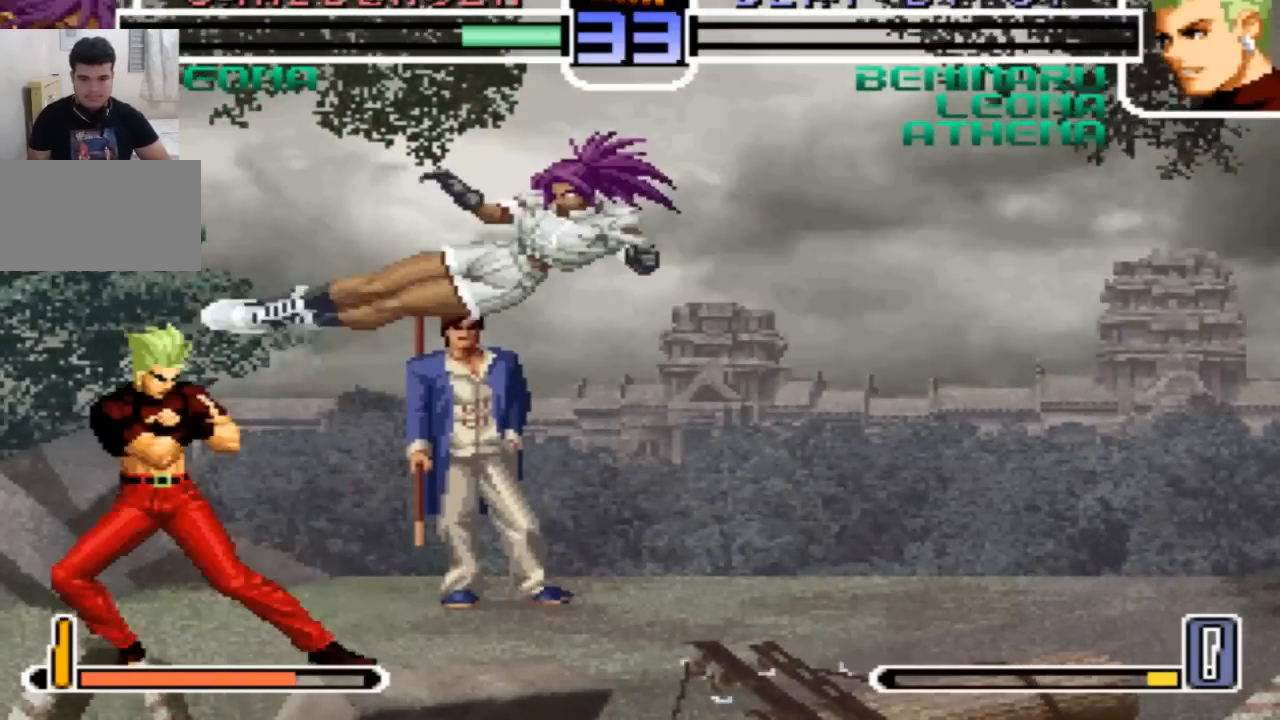
{"buttons": [], "left_stick": "down-left", "events": [[100, "R1", "down"], [234, "R1", "up"], [300, "left_stick", "down-left"]]}
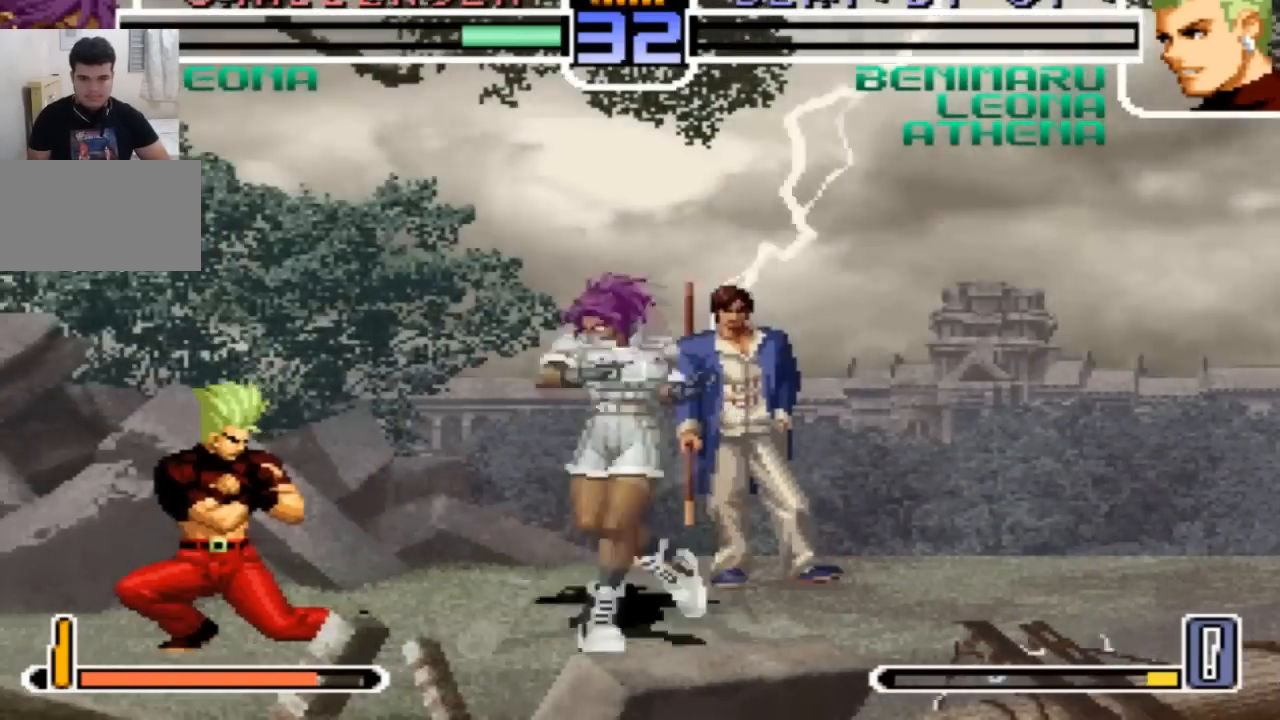
{"buttons": [], "left_stick": "down-left", "events": []}
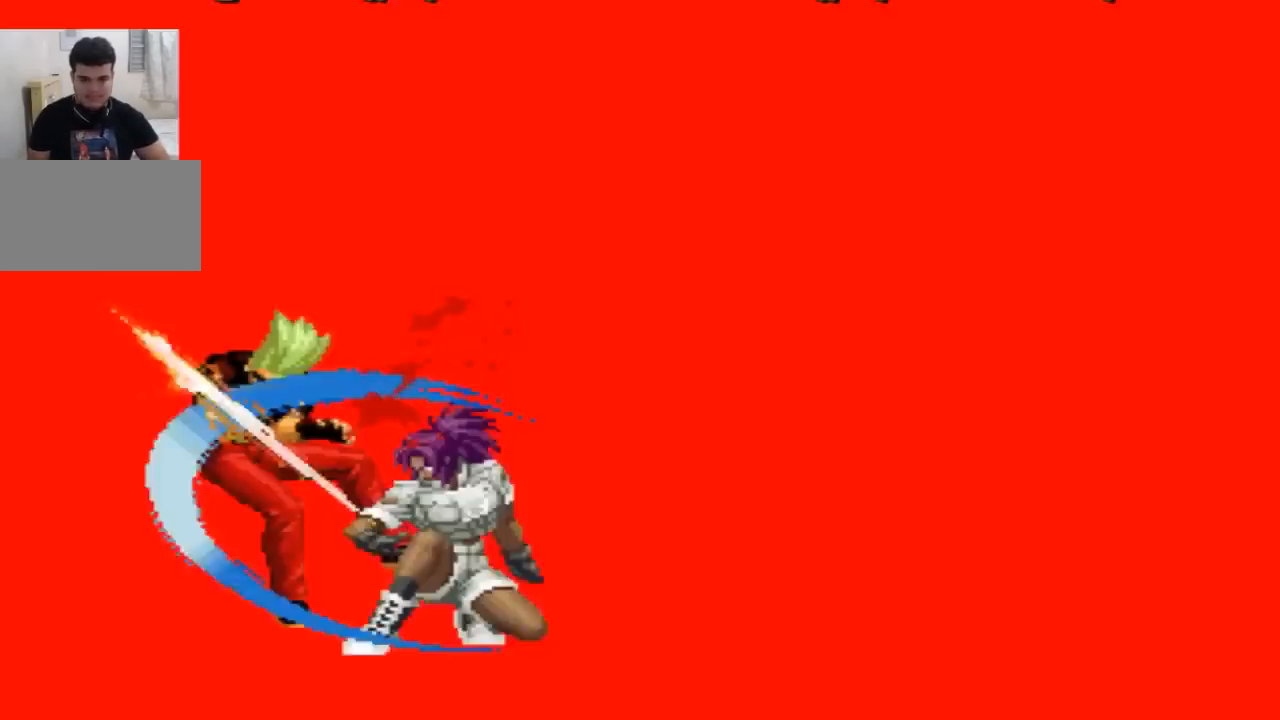
{"buttons": [], "left_stick": "center", "events": [[134, "left_stick", "left"], [501, "left_stick", "center"]]}